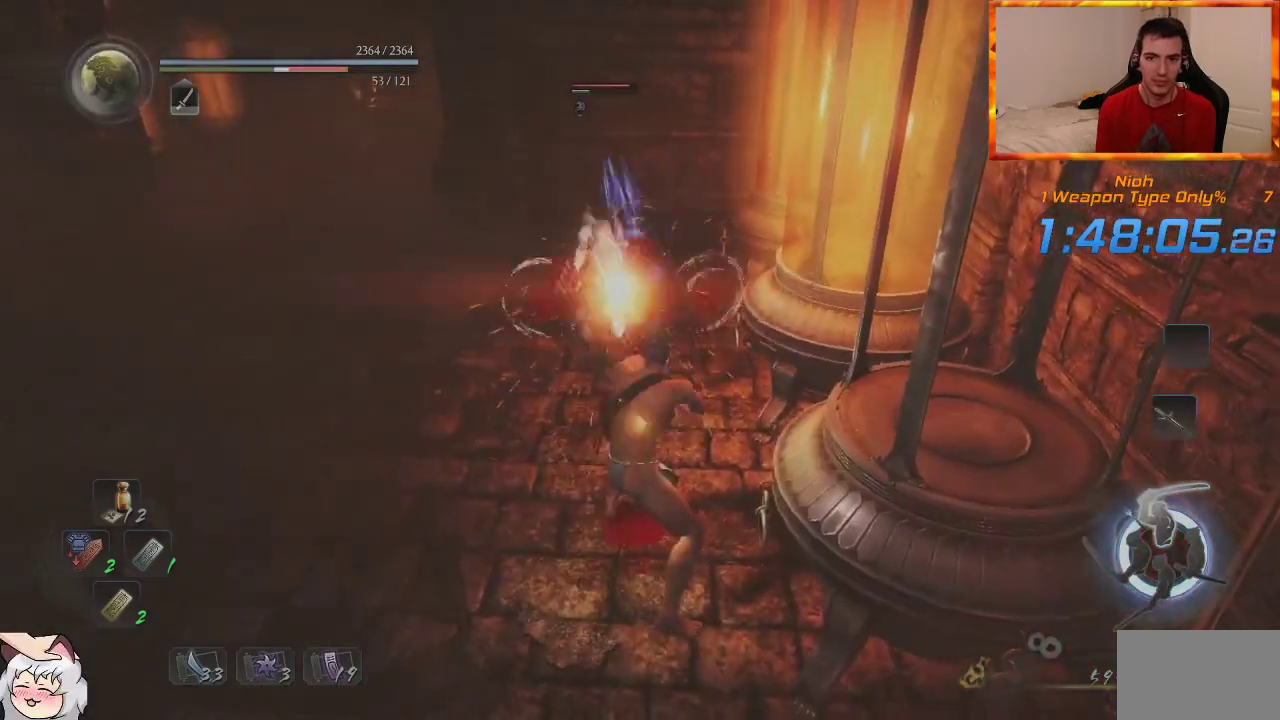
Gameplay with a controller (PlayStation layout); each line is a JSON object with the inputs held at the frame after it (dt_ms = milliseconds from this image to that frame). "events" lists button and stick changes between this image and that frame as [ms after this image, input, new state], when the widget could be followed in between.
{"dt_ms": 500, "buttons": [], "left_stick": "up", "right_stick": "center", "events": []}
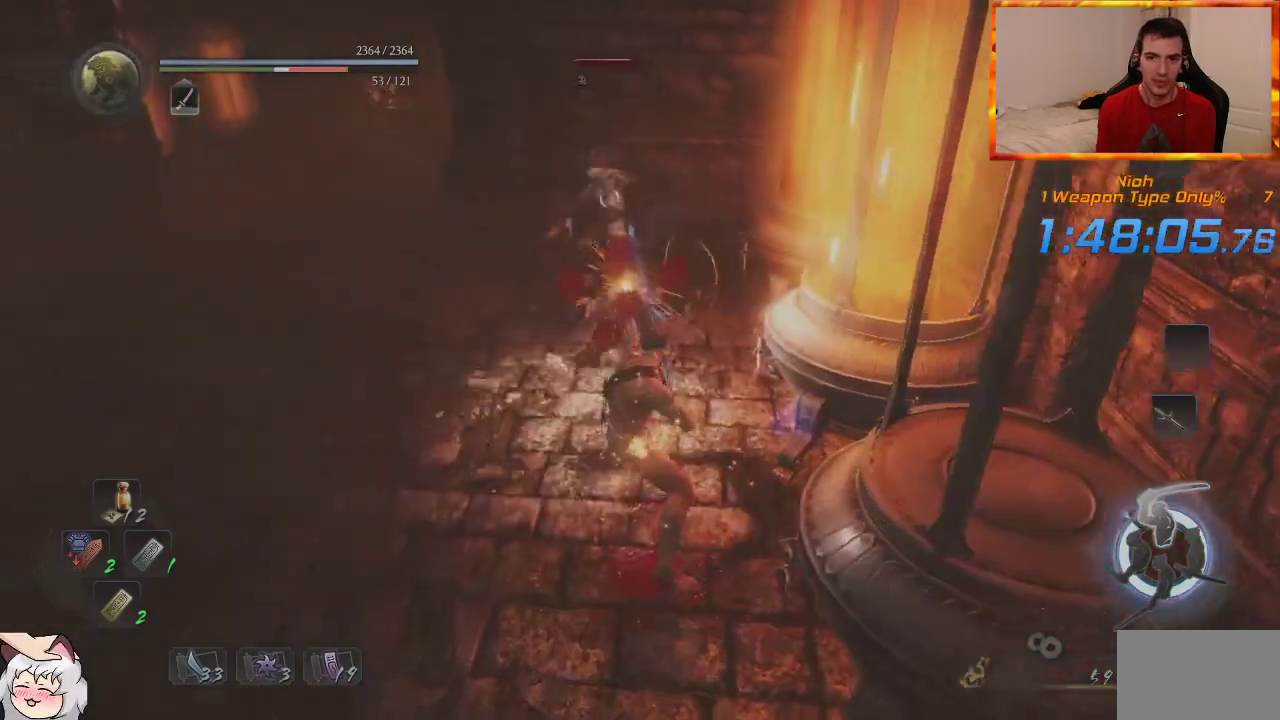
{"dt_ms": 500, "buttons": ["TRIANGLE", "R1"], "left_stick": "up", "right_stick": "center", "events": [[350, "R1", "down"], [400, "TRIANGLE", "down"]]}
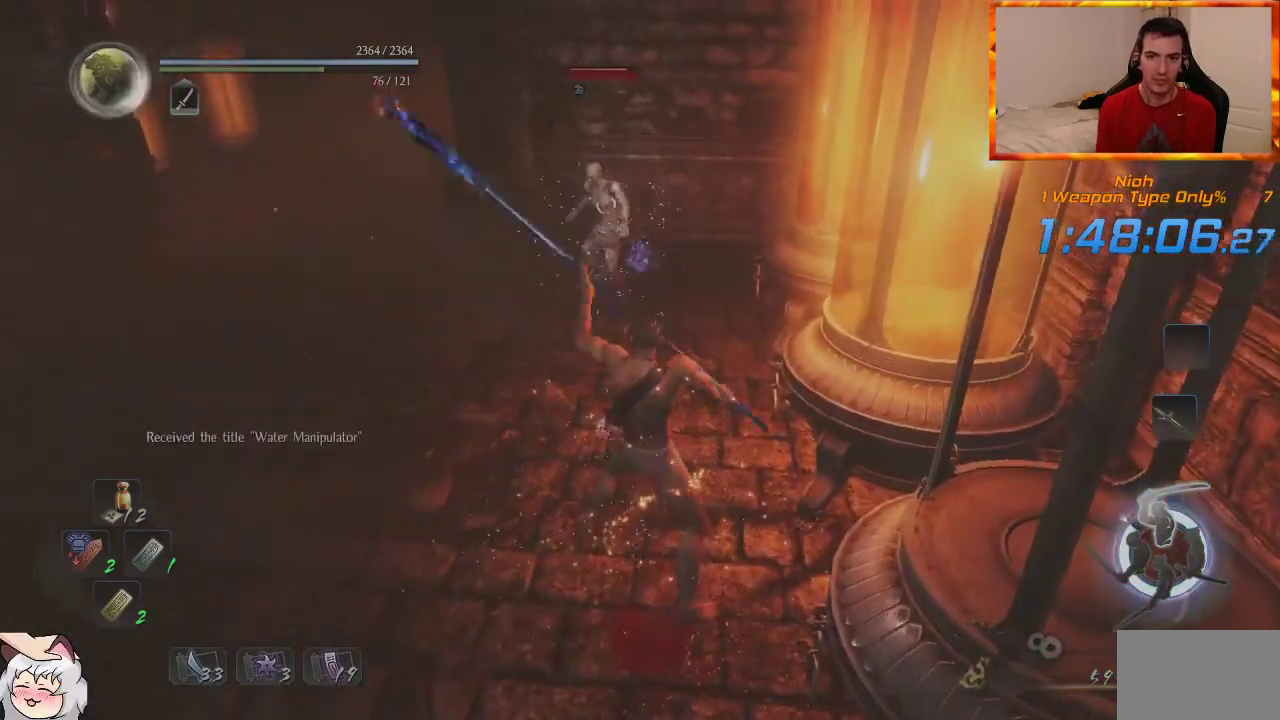
{"dt_ms": 500, "buttons": [], "left_stick": "up", "right_stick": "center", "events": [[33, "TRIANGLE", "up"], [50, "R1", "up"], [317, "SQUARE", "down"], [467, "SQUARE", "up"]]}
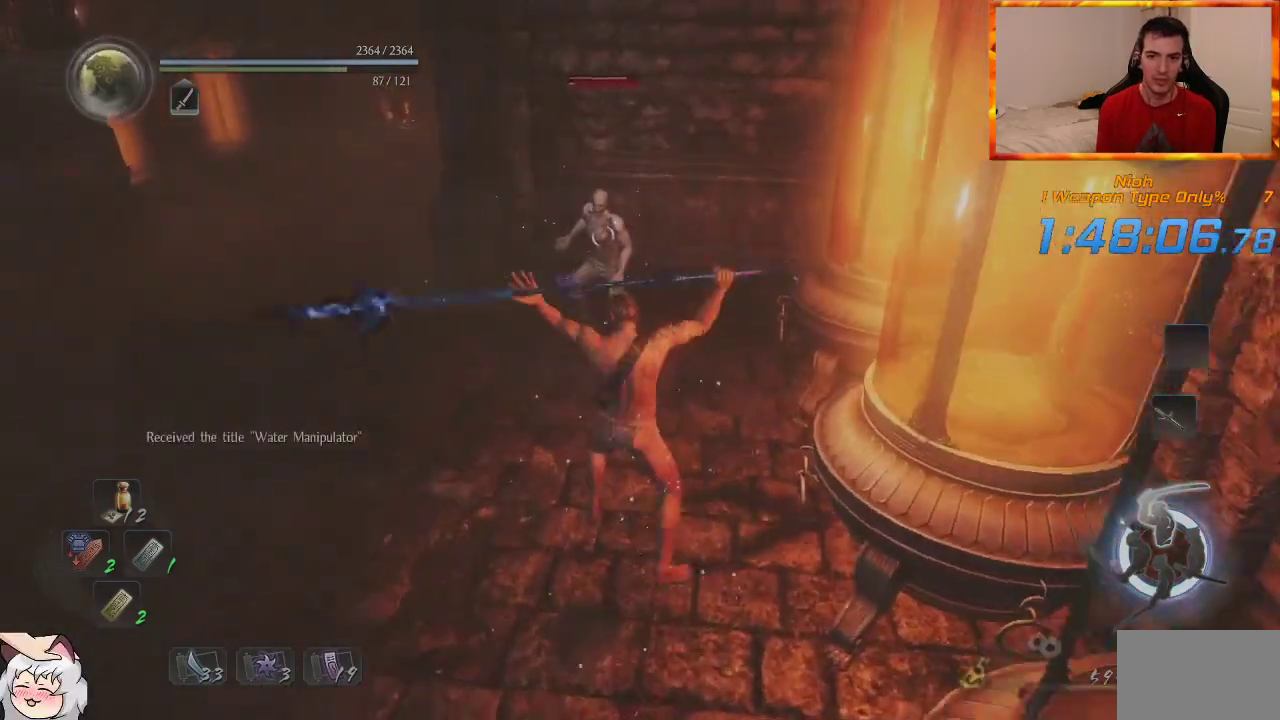
{"dt_ms": 500, "buttons": [], "left_stick": "center", "right_stick": "center", "events": [[433, "left_stick", "center"]]}
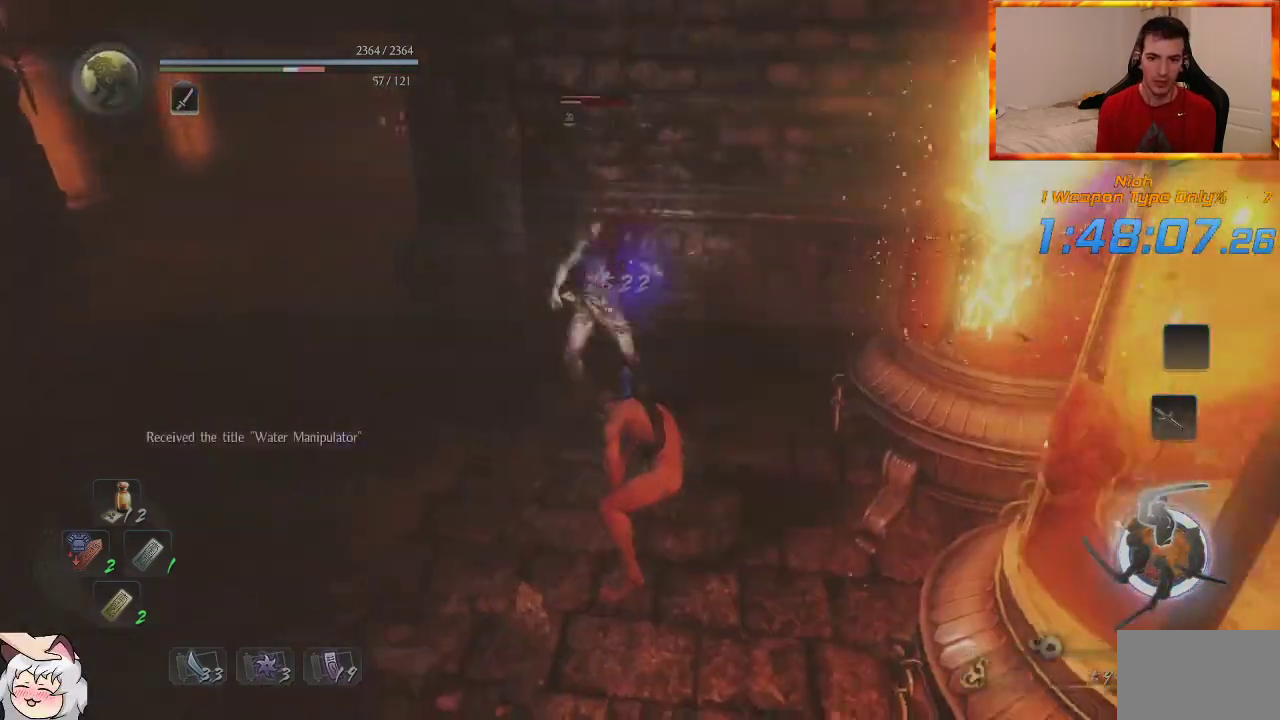
{"dt_ms": 500, "buttons": [], "left_stick": "center", "right_stick": "center", "events": [[267, "R1", "down"], [283, "TRIANGLE", "down"], [417, "TRIANGLE", "up"], [433, "R1", "up"]]}
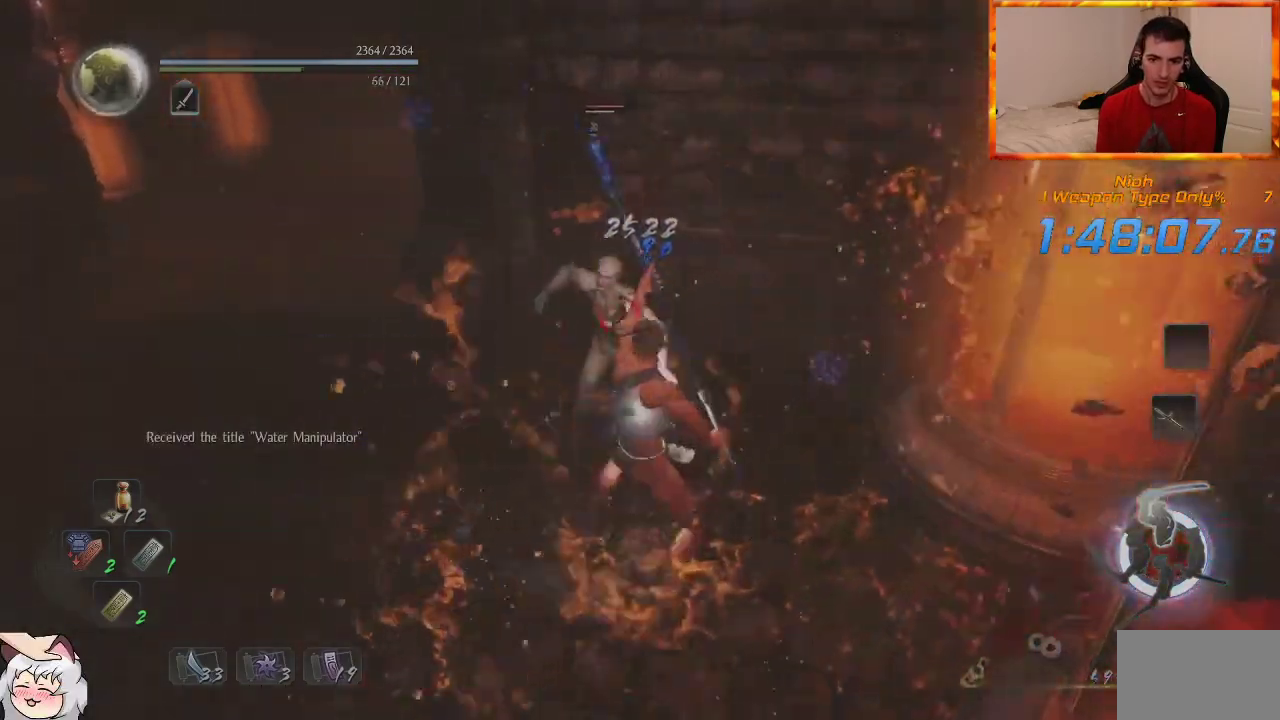
{"dt_ms": 500, "buttons": [], "left_stick": "center", "right_stick": "center", "events": [[133, "TRIANGLE", "down"], [283, "TRIANGLE", "up"]]}
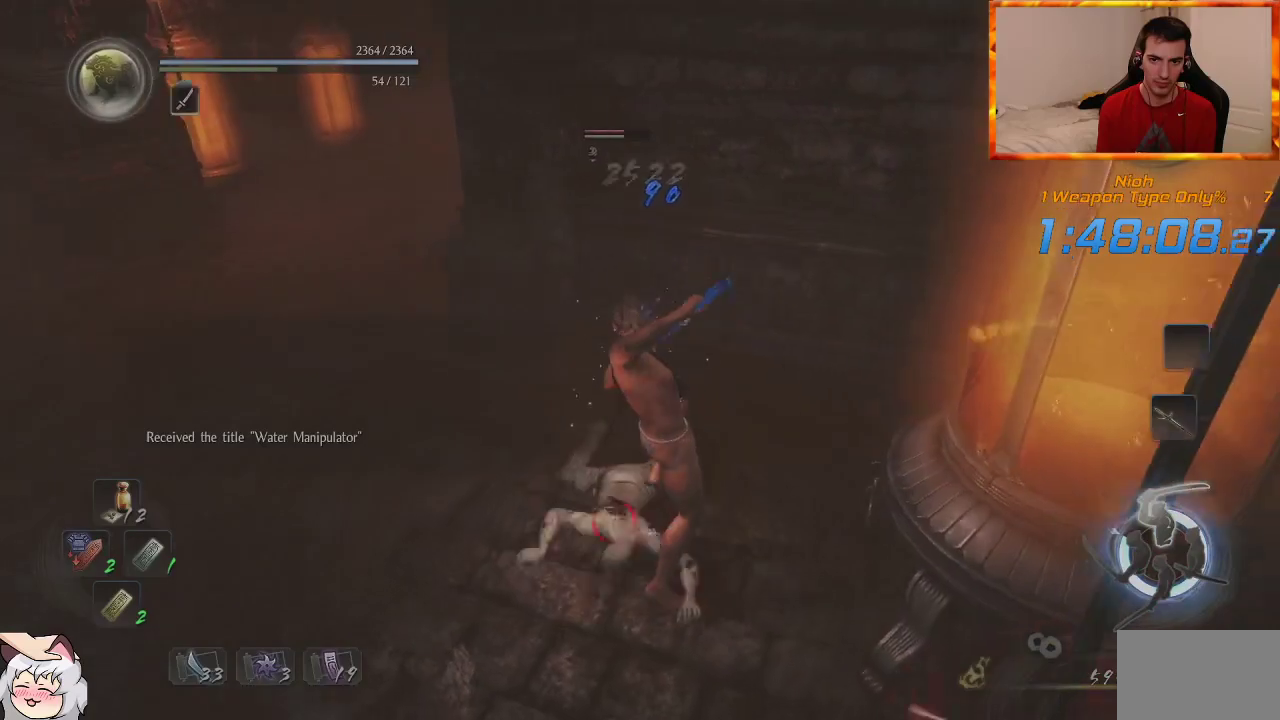
{"dt_ms": 500, "buttons": [], "left_stick": "down-left", "right_stick": "center", "events": [[433, "left_stick", "down-left"]]}
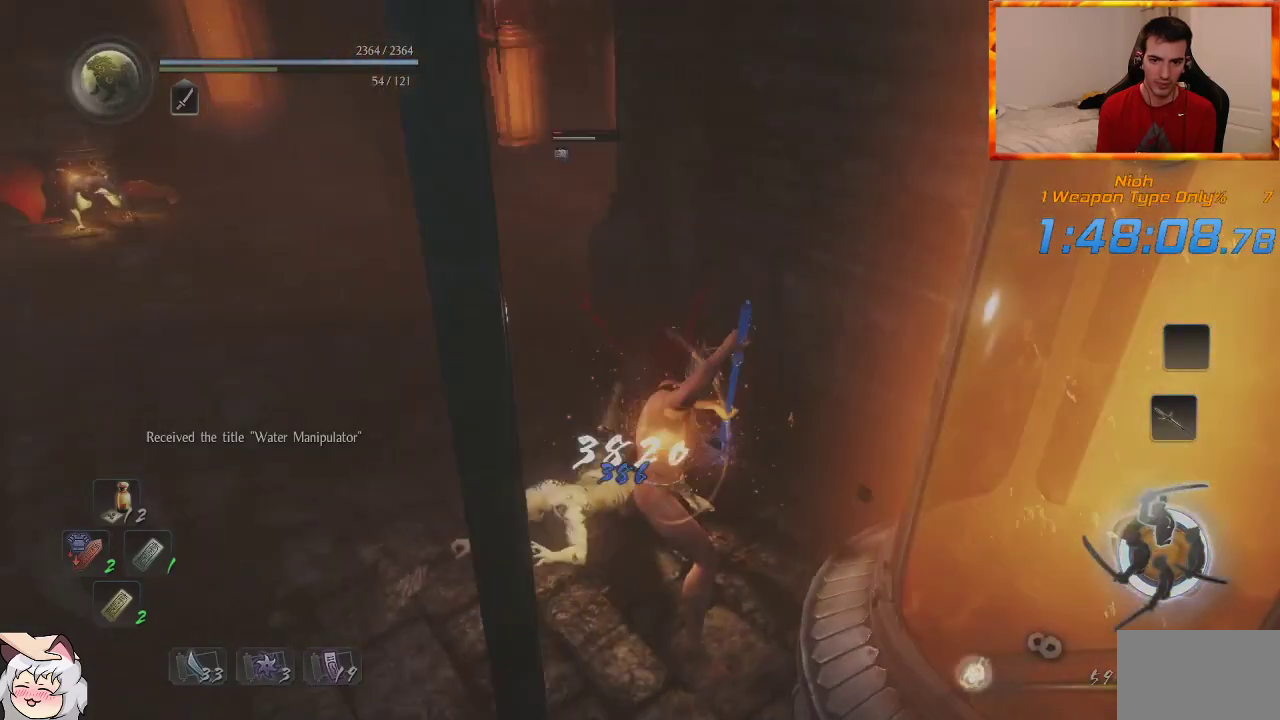
{"dt_ms": 500, "buttons": [], "left_stick": "down-left", "right_stick": "center", "events": [[150, "R1", "down"], [150, "TRIANGLE", "down"], [317, "R1", "up"], [350, "TRIANGLE", "up"]]}
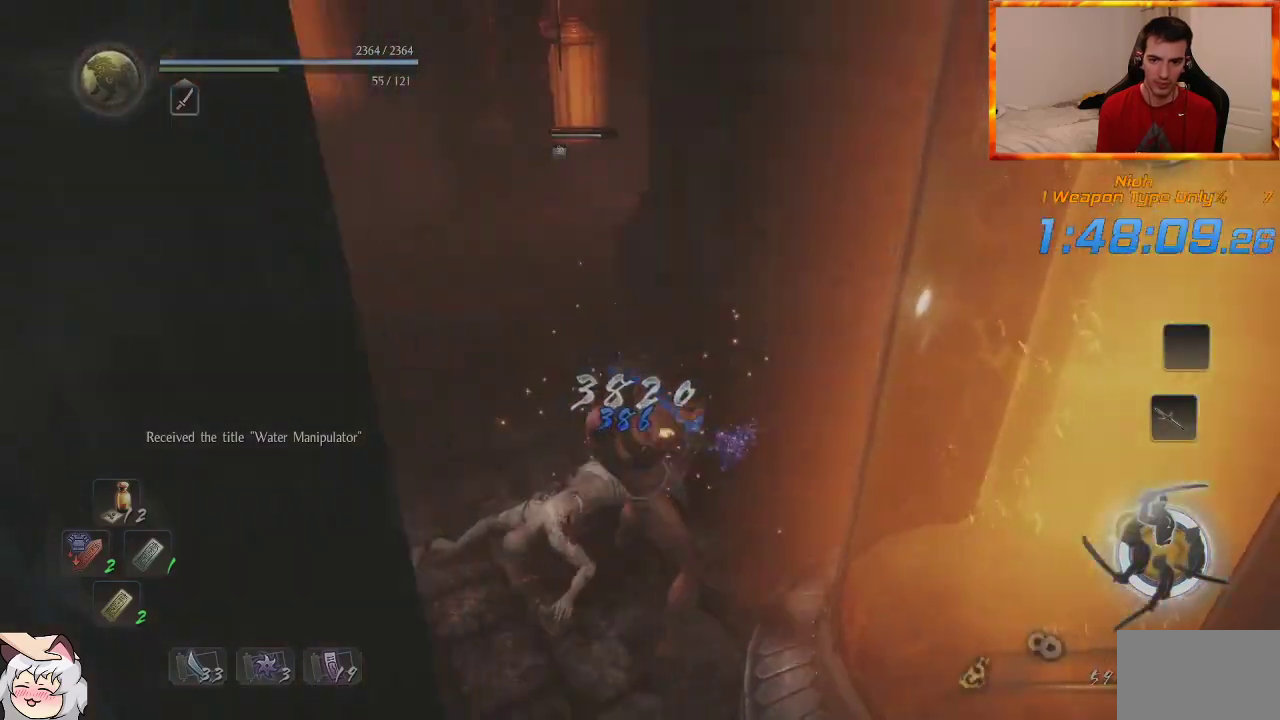
{"dt_ms": 500, "buttons": ["SQUARE"], "left_stick": "down-left", "right_stick": "center", "events": [[233, "SQUARE", "down"], [400, "SQUARE", "up"], [450, "SQUARE", "down"]]}
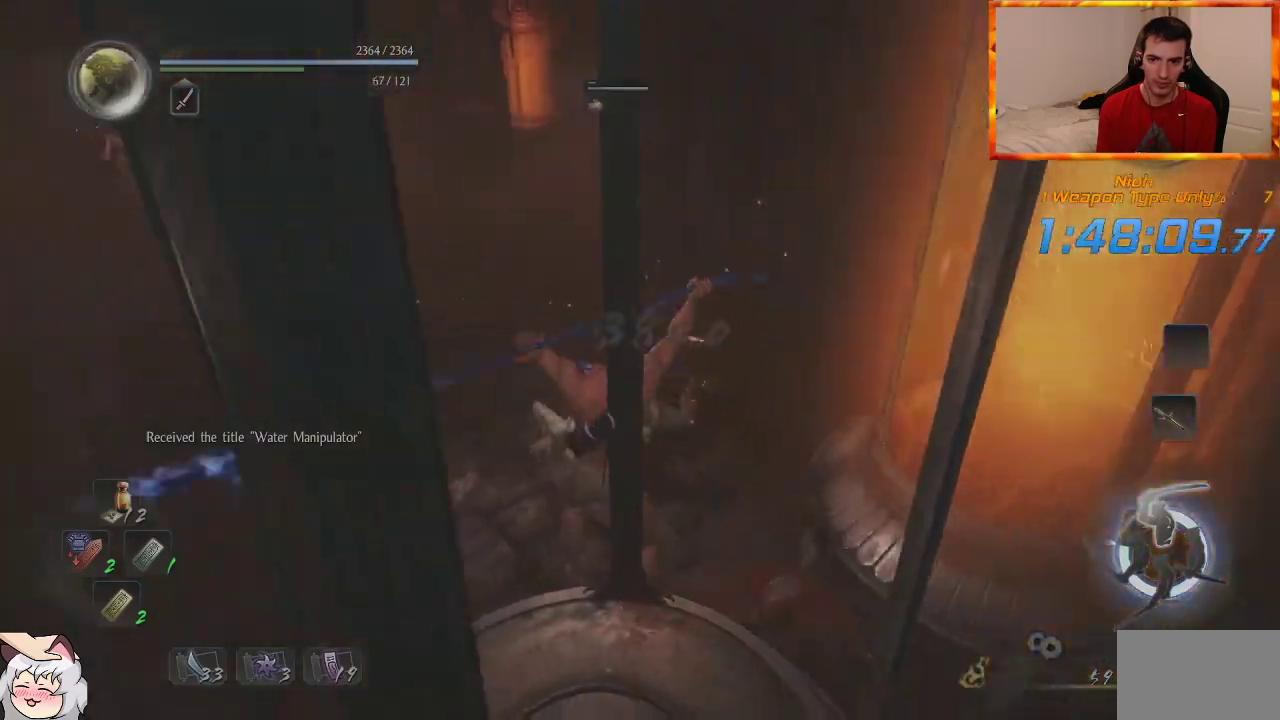
{"dt_ms": 500, "buttons": ["SQUARE"], "left_stick": "down-left", "right_stick": "center", "events": [[100, "SQUARE", "up"], [167, "SQUARE", "down"], [283, "SQUARE", "up"], [350, "SQUARE", "down"], [450, "SQUARE", "up"], [500, "SQUARE", "down"]]}
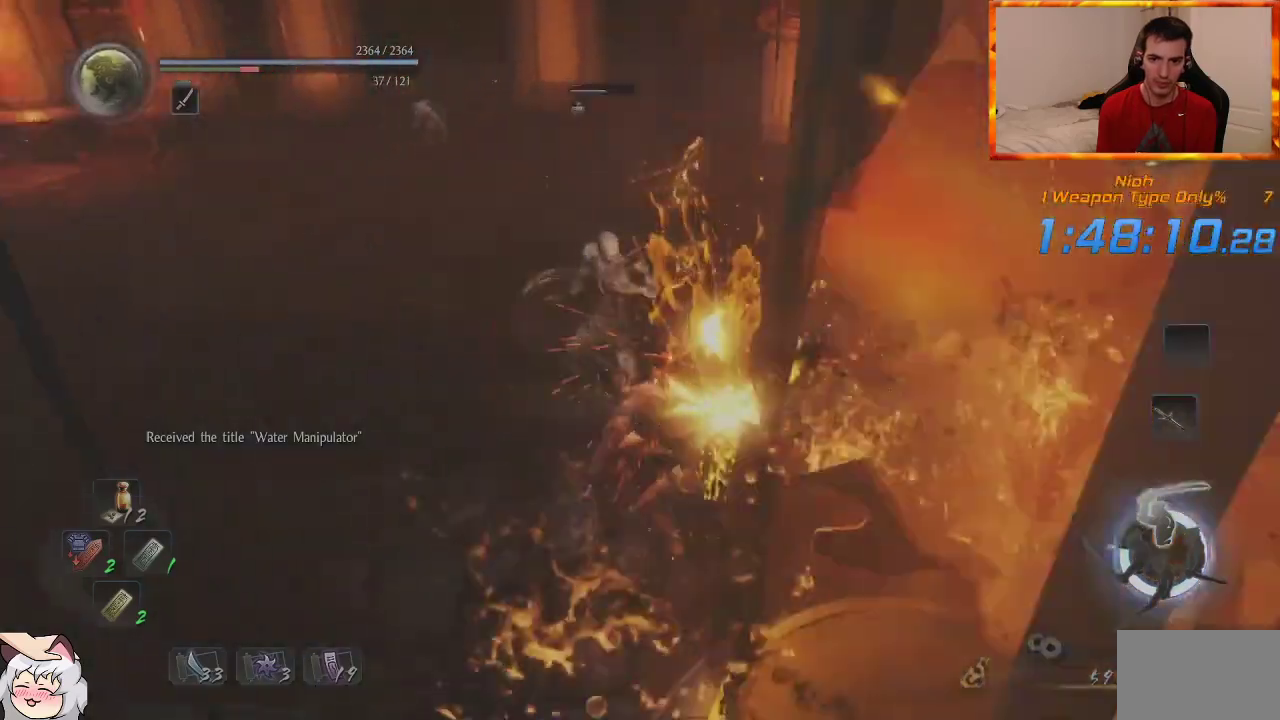
{"dt_ms": 1000, "buttons": [], "left_stick": "center", "right_stick": "center", "events": [[150, "SQUARE", "up"], [450, "left_stick", "center"], [533, "TRIANGLE", "down"], [650, "TRIANGLE", "up"], [700, "TRIANGLE", "down"], [833, "TRIANGLE", "up"]]}
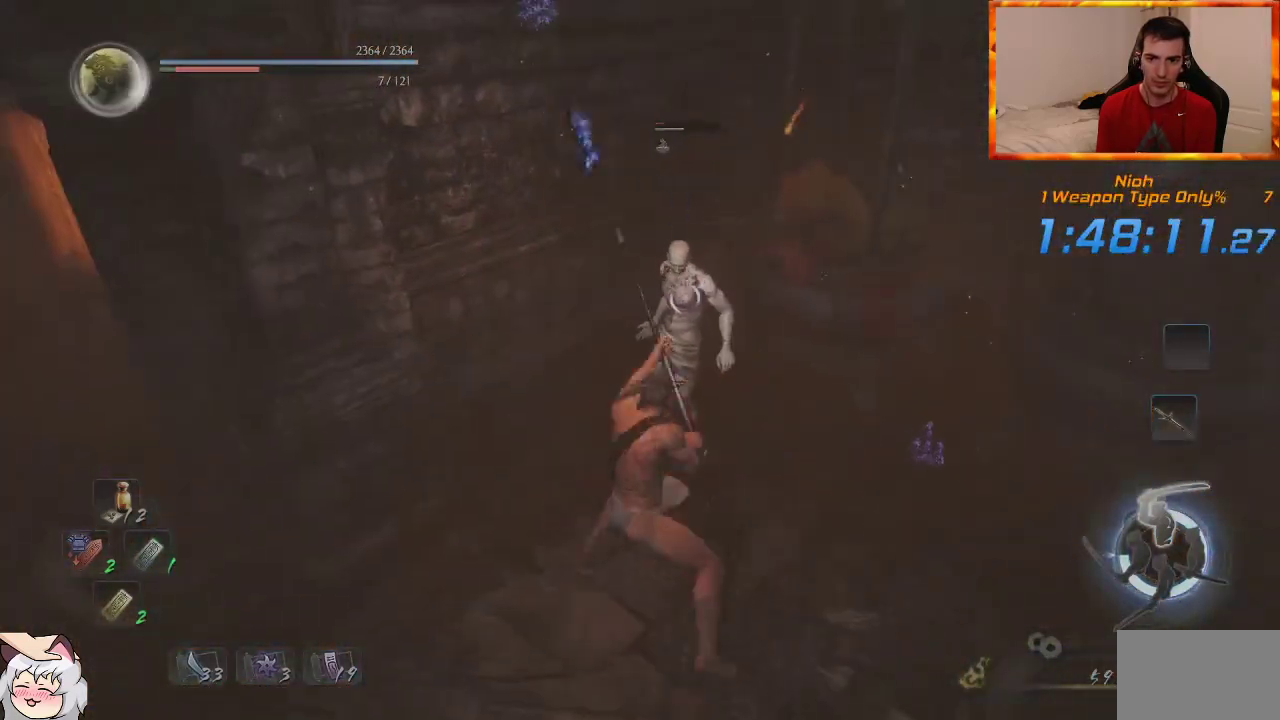
{"dt_ms": 500, "buttons": [], "left_stick": "center", "right_stick": "center", "events": []}
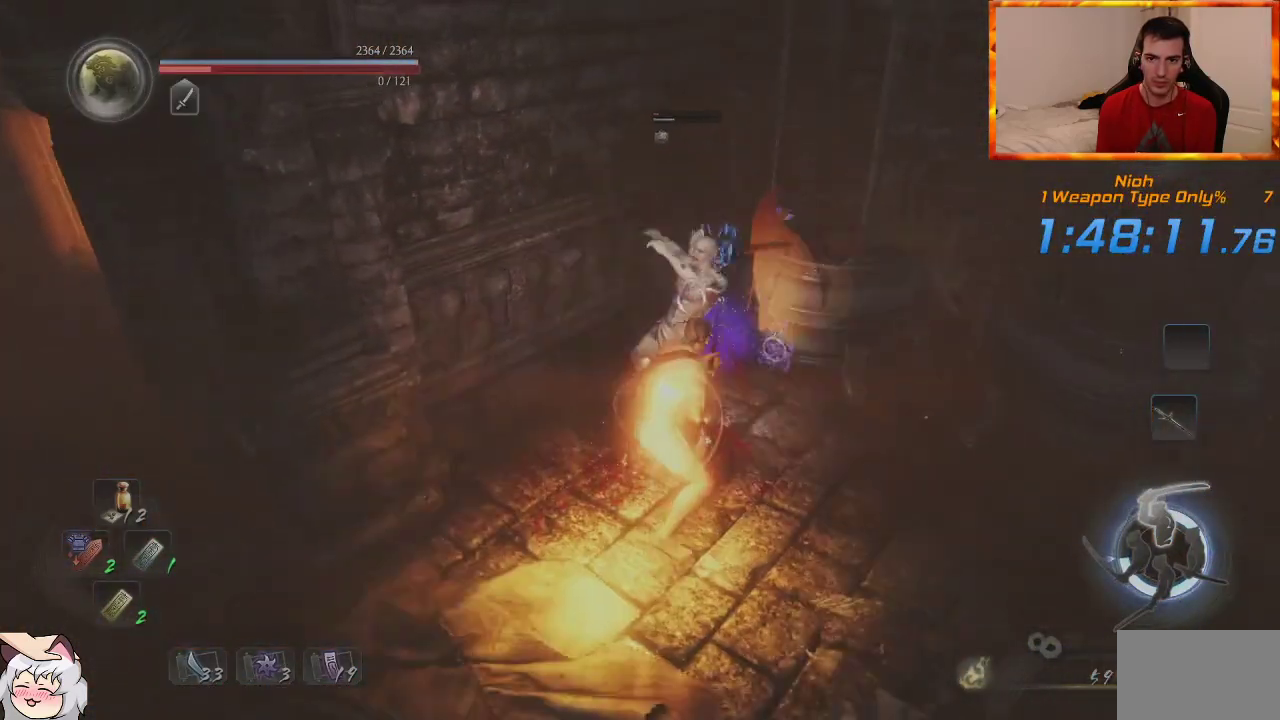
{"dt_ms": 500, "buttons": [], "left_stick": "center", "right_stick": "center", "events": []}
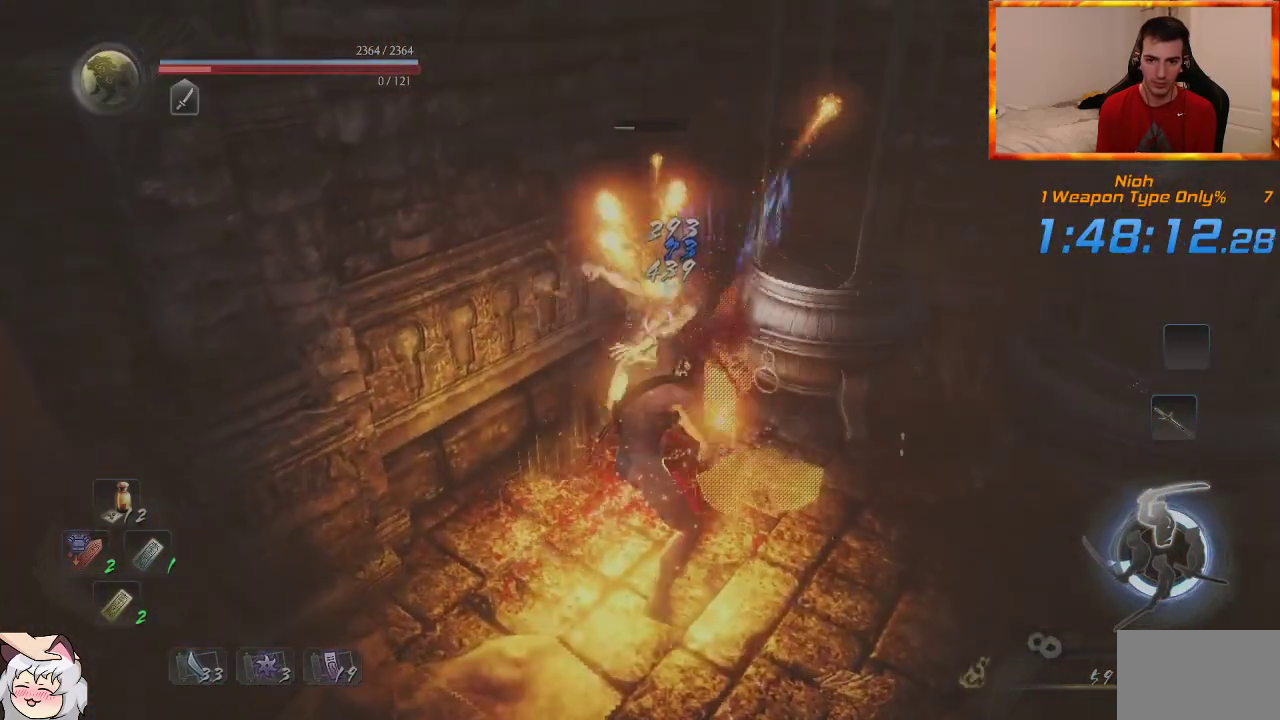
{"dt_ms": 500, "buttons": [], "left_stick": "center", "right_stick": "left", "events": [[183, "right_stick", "left"]]}
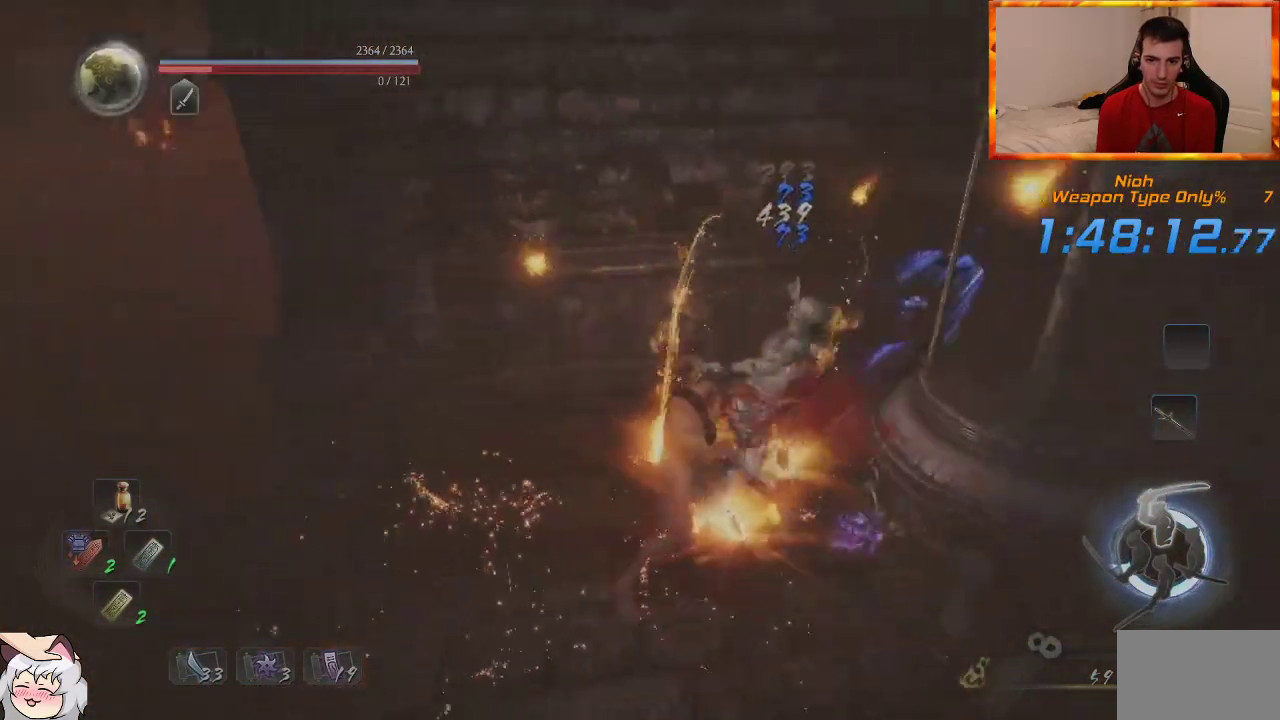
{"dt_ms": 500, "buttons": ["CROSS", "R1"], "left_stick": "center", "right_stick": "center", "events": [[267, "right_stick", "center"], [333, "R1", "down"], [383, "CROSS", "down"]]}
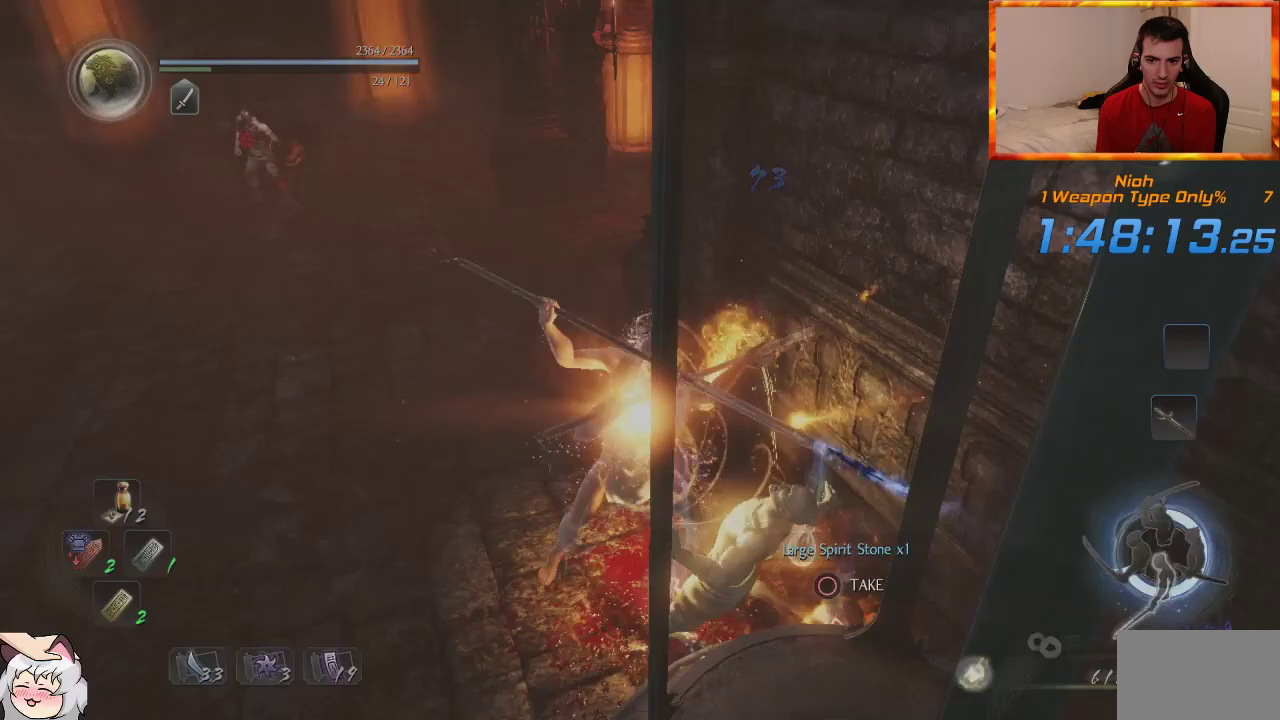
{"dt_ms": 1000, "buttons": [], "left_stick": "up", "right_stick": "center", "events": [[17, "CROSS", "up"], [17, "R1", "up"], [33, "left_stick", "right"], [100, "CIRCLE", "down"], [183, "CIRCLE", "up"], [267, "CIRCLE", "down"], [333, "CIRCLE", "up"], [383, "left_stick", "center"], [400, "CIRCLE", "down"], [467, "CIRCLE", "up"], [533, "CIRCLE", "down"], [567, "left_stick", "down"], [617, "CIRCLE", "up"], [667, "CIRCLE", "down"], [750, "CIRCLE", "up"], [833, "left_stick", "left"], [883, "R3", "down"], [967, "left_stick", "up"], [1000, "R3", "up"]]}
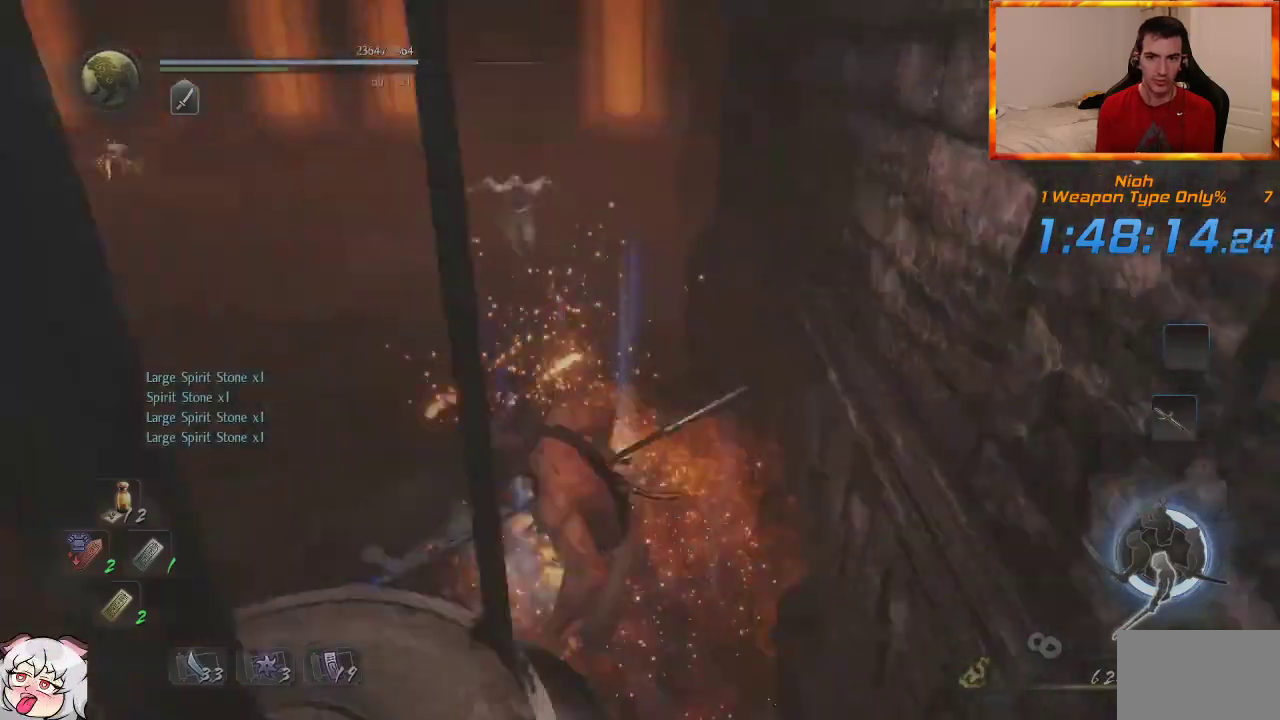
{"dt_ms": 500, "buttons": [], "left_stick": "up", "right_stick": "center", "events": [[183, "CIRCLE", "down"], [200, "TRIANGLE", "down"], [367, "TRIANGLE", "up"], [400, "CIRCLE", "up"]]}
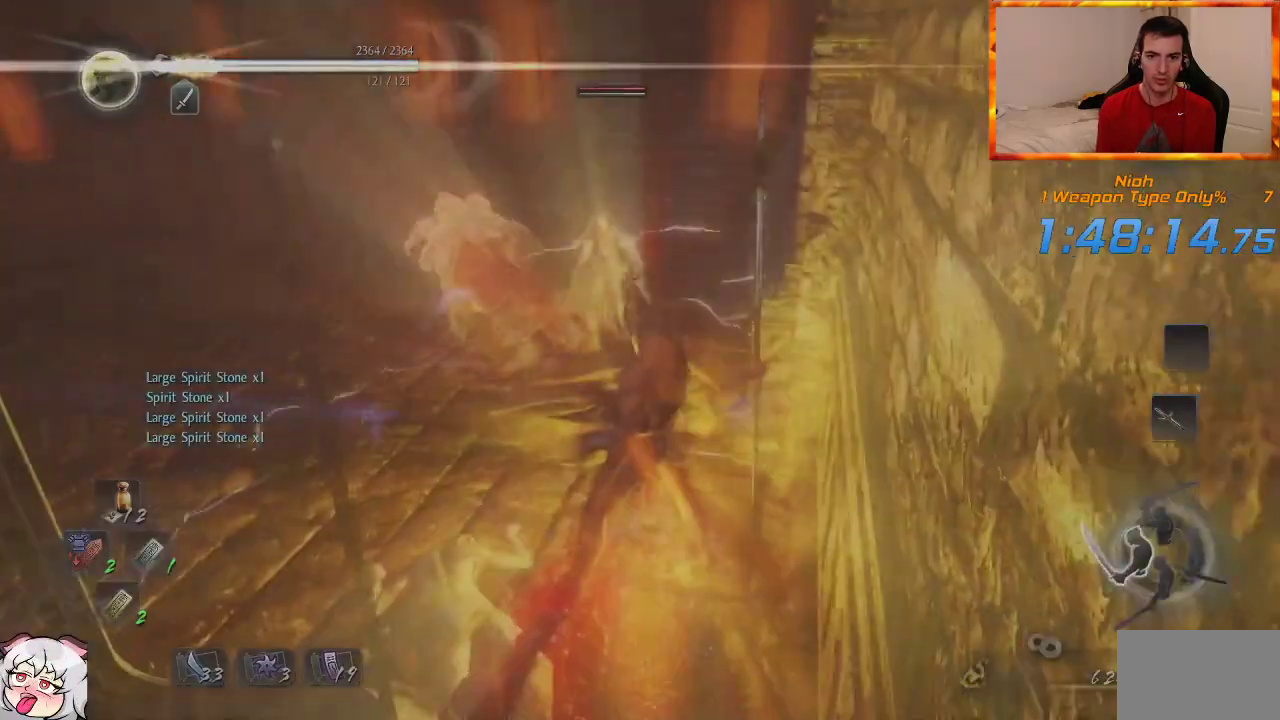
{"dt_ms": 500, "buttons": ["CROSS"], "left_stick": "up", "right_stick": "center", "events": [[400, "CROSS", "down"]]}
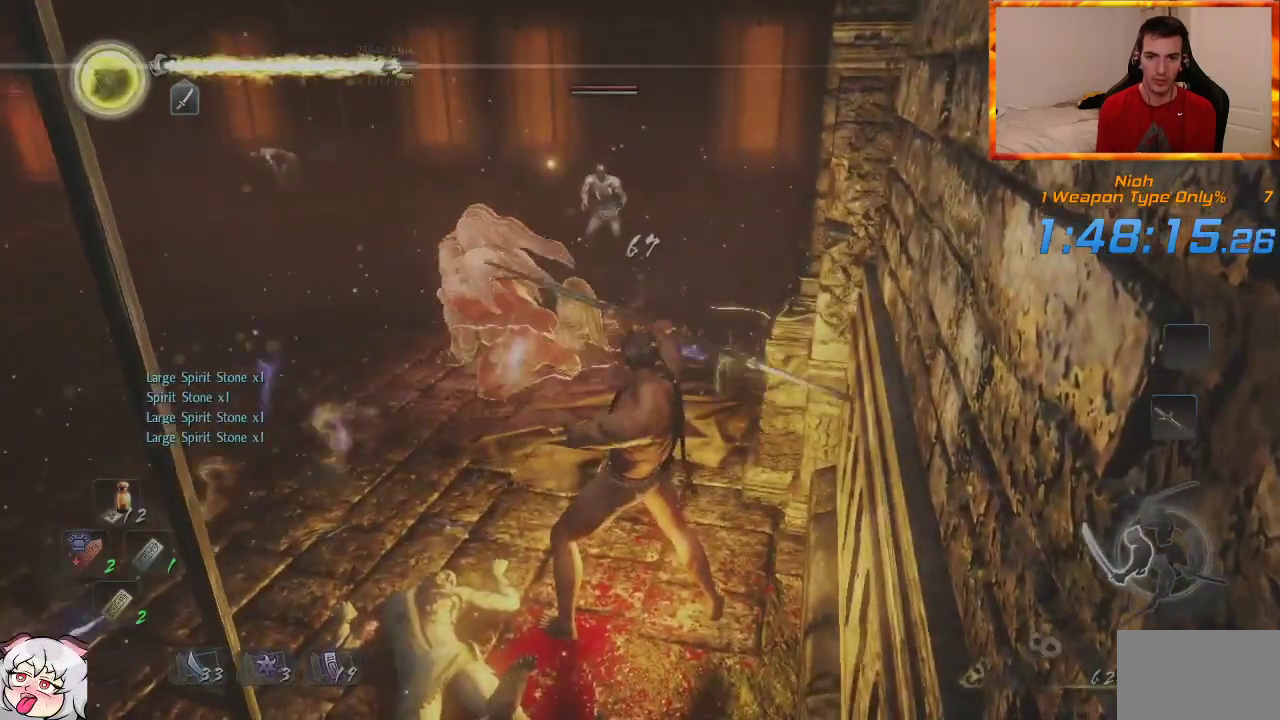
{"dt_ms": 500, "buttons": ["CROSS"], "left_stick": "up", "right_stick": "center", "events": []}
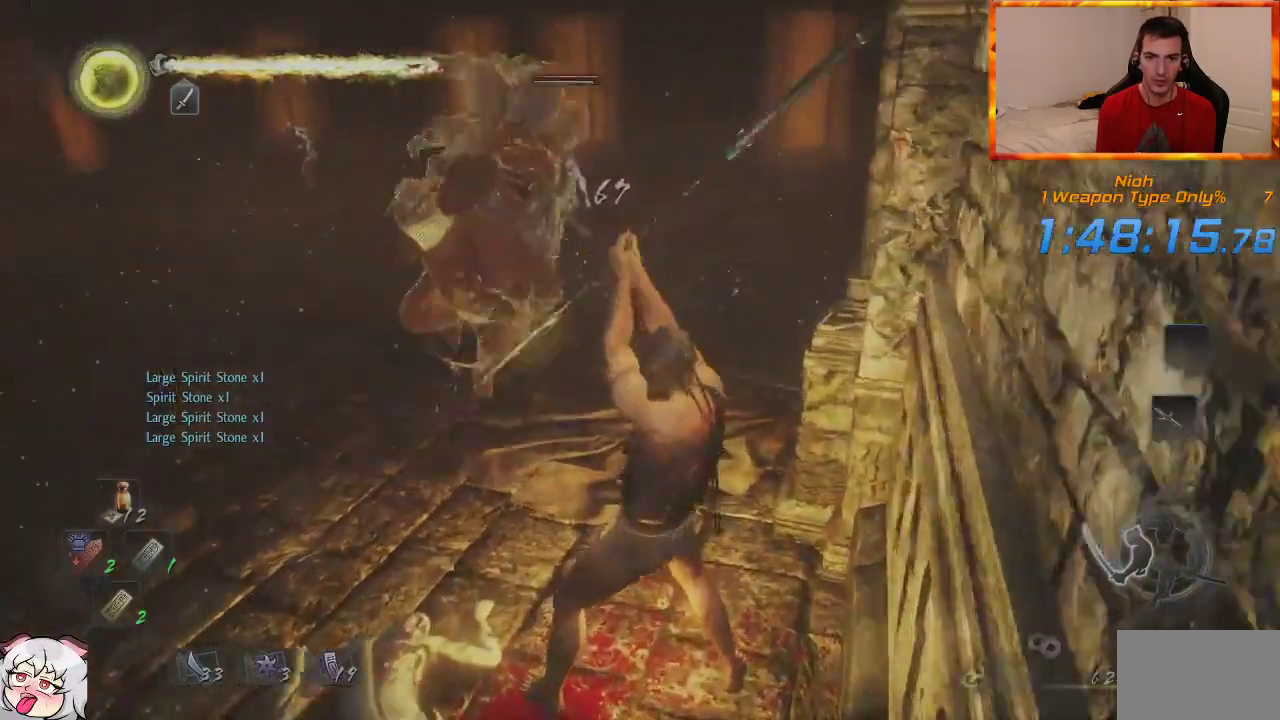
{"dt_ms": 500, "buttons": ["CROSS"], "left_stick": "up", "right_stick": "center", "events": []}
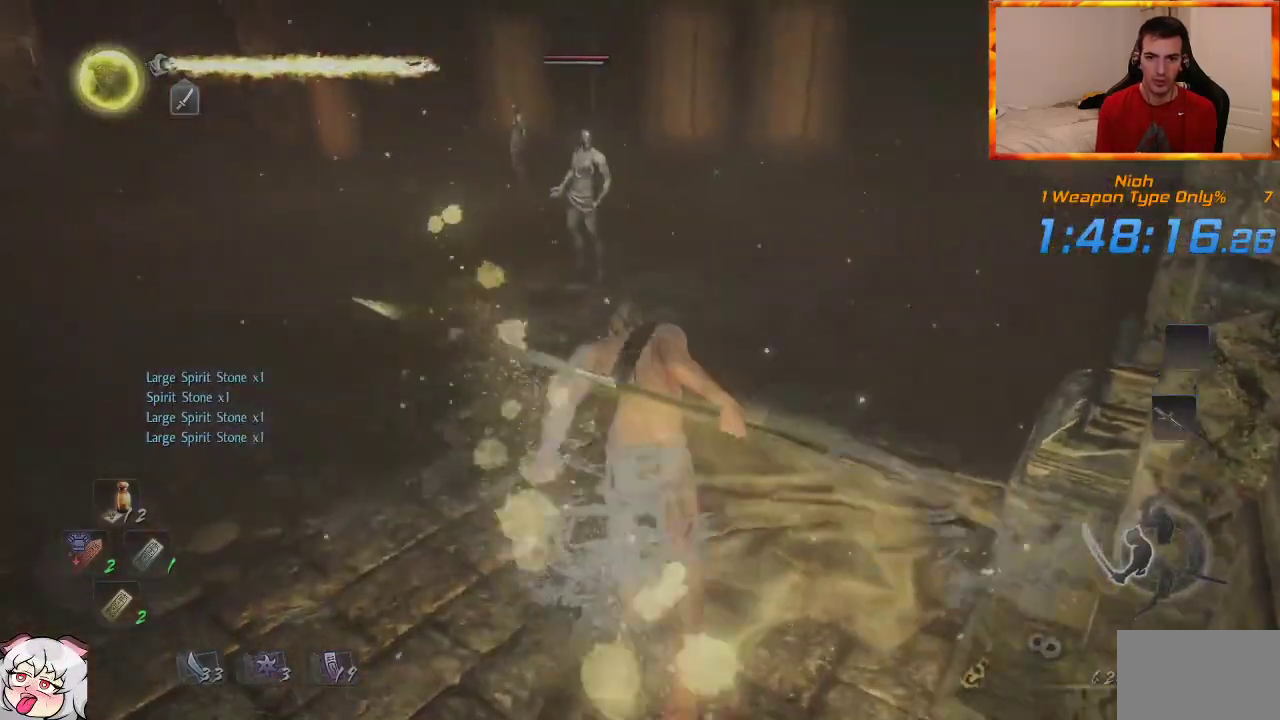
{"dt_ms": 500, "buttons": ["SQUARE"], "left_stick": "up", "right_stick": "center", "events": [[150, "CROSS", "up"], [183, "SQUARE", "down"], [317, "SQUARE", "up"], [383, "SQUARE", "down"]]}
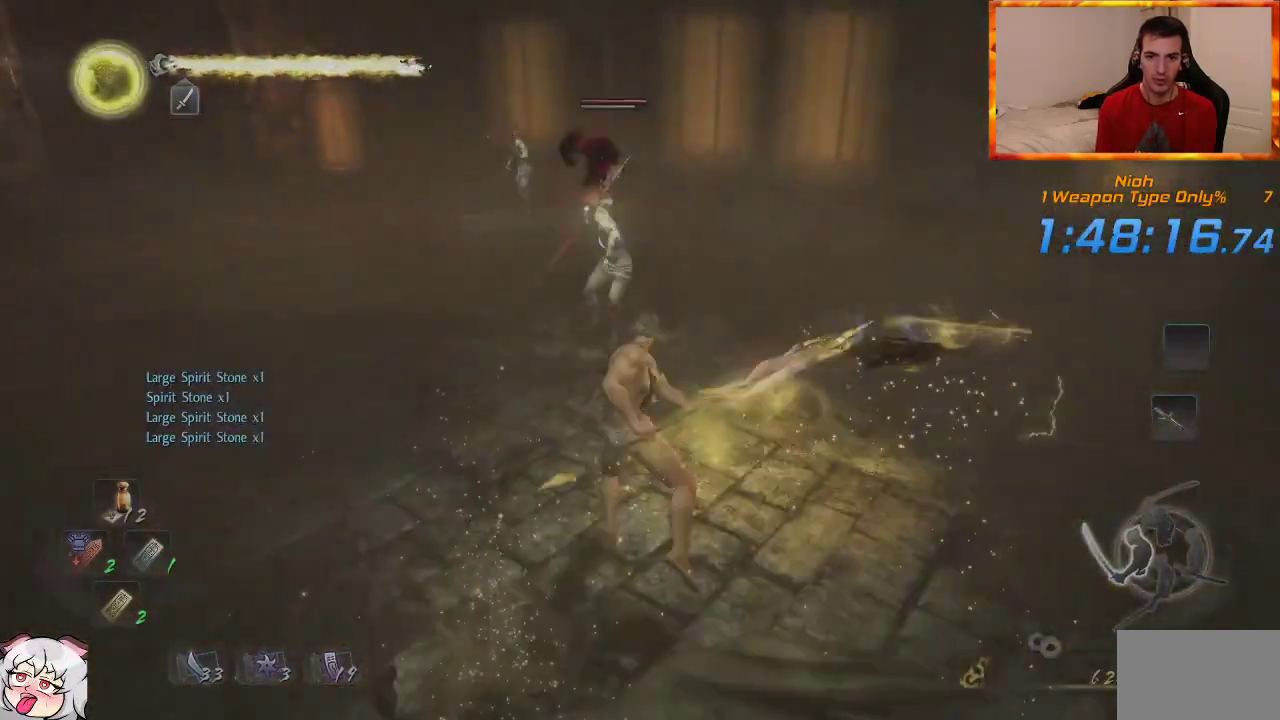
{"dt_ms": 500, "buttons": ["SQUARE"], "left_stick": "up", "right_stick": "center", "events": [[17, "SQUARE", "up"], [67, "SQUARE", "down"], [183, "SQUARE", "up"], [233, "SQUARE", "down"], [367, "SQUARE", "up"], [450, "SQUARE", "down"]]}
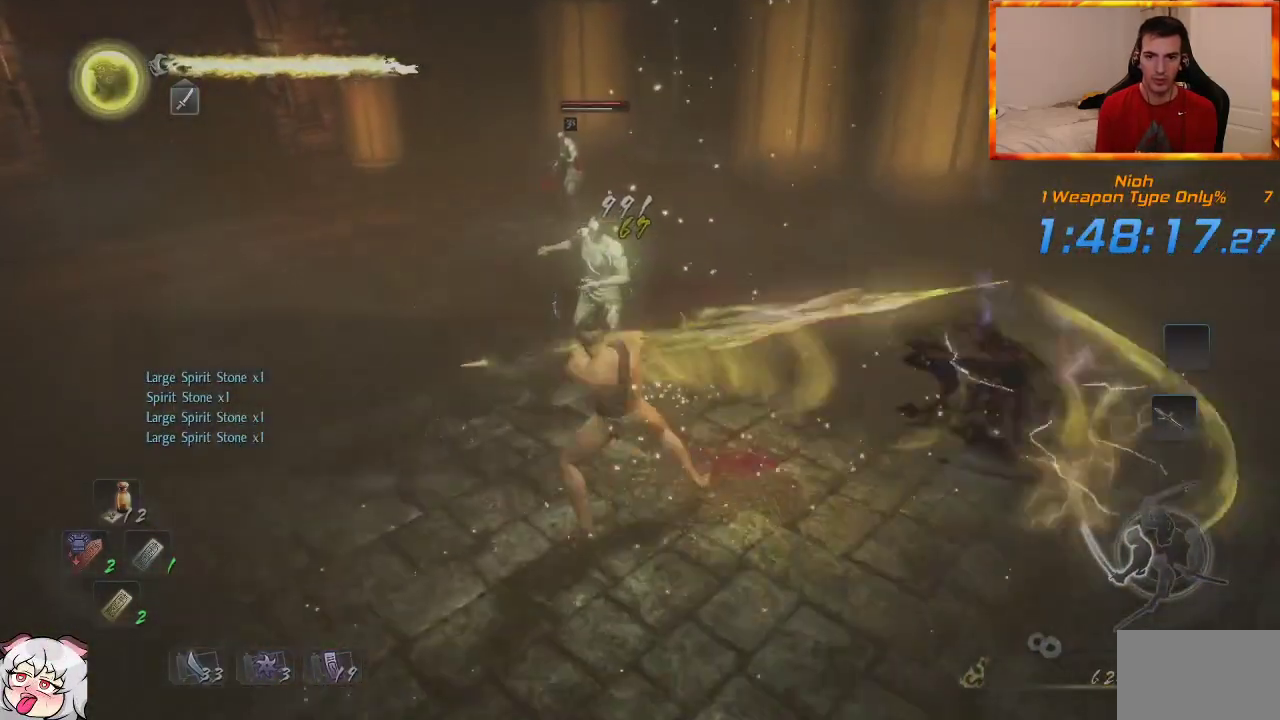
{"dt_ms": 500, "buttons": [], "left_stick": "up", "right_stick": "center", "events": [[67, "SQUARE", "up"], [133, "SQUARE", "down"], [267, "SQUARE", "up"], [333, "SQUARE", "down"], [467, "SQUARE", "up"]]}
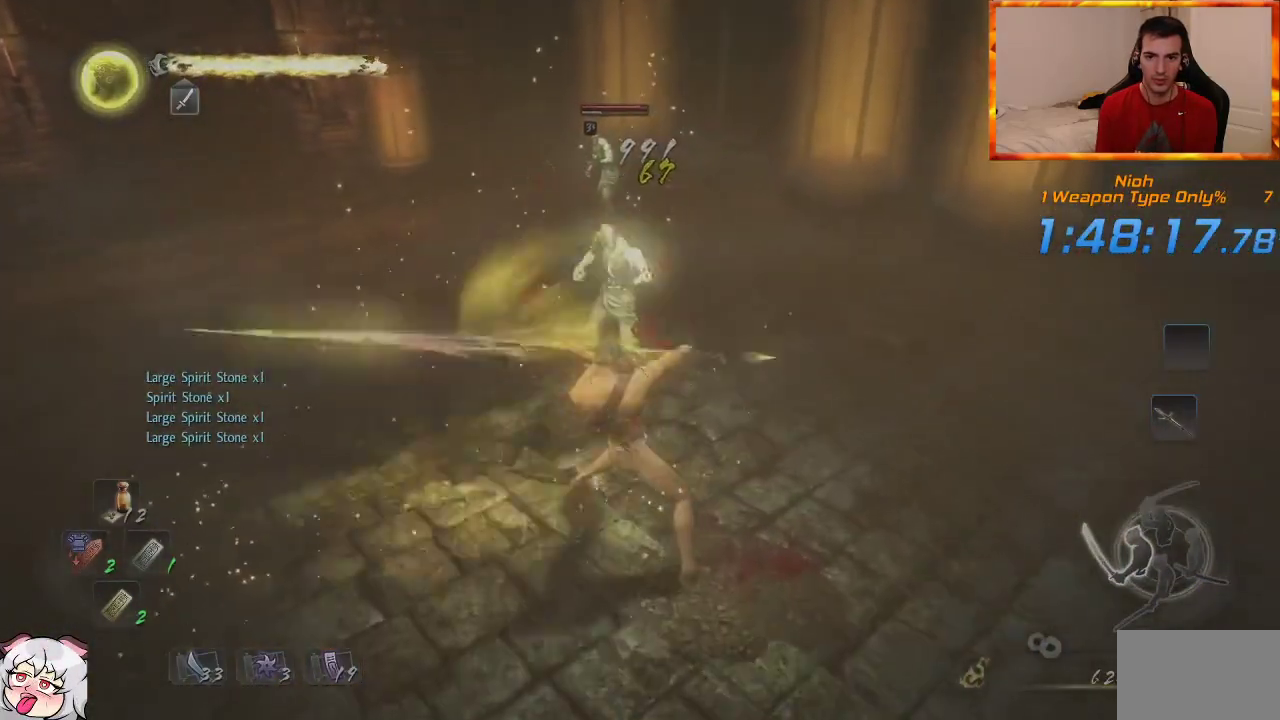
{"dt_ms": 500, "buttons": [], "left_stick": "up", "right_stick": "center", "events": [[33, "SQUARE", "down"], [167, "SQUARE", "up"], [233, "SQUARE", "down"], [350, "SQUARE", "up"]]}
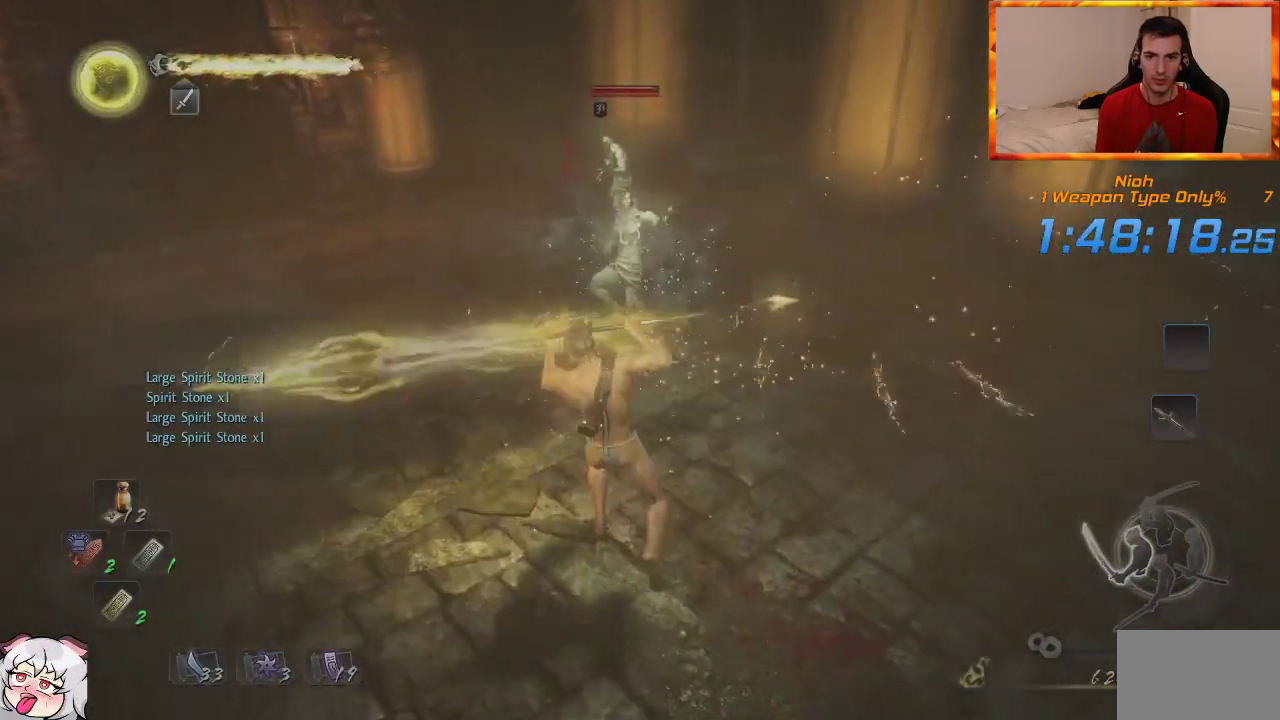
{"dt_ms": 500, "buttons": [], "left_stick": "up", "right_stick": "center", "events": [[33, "SQUARE", "down"], [133, "SQUARE", "up"], [217, "SQUARE", "down"], [350, "SQUARE", "up"]]}
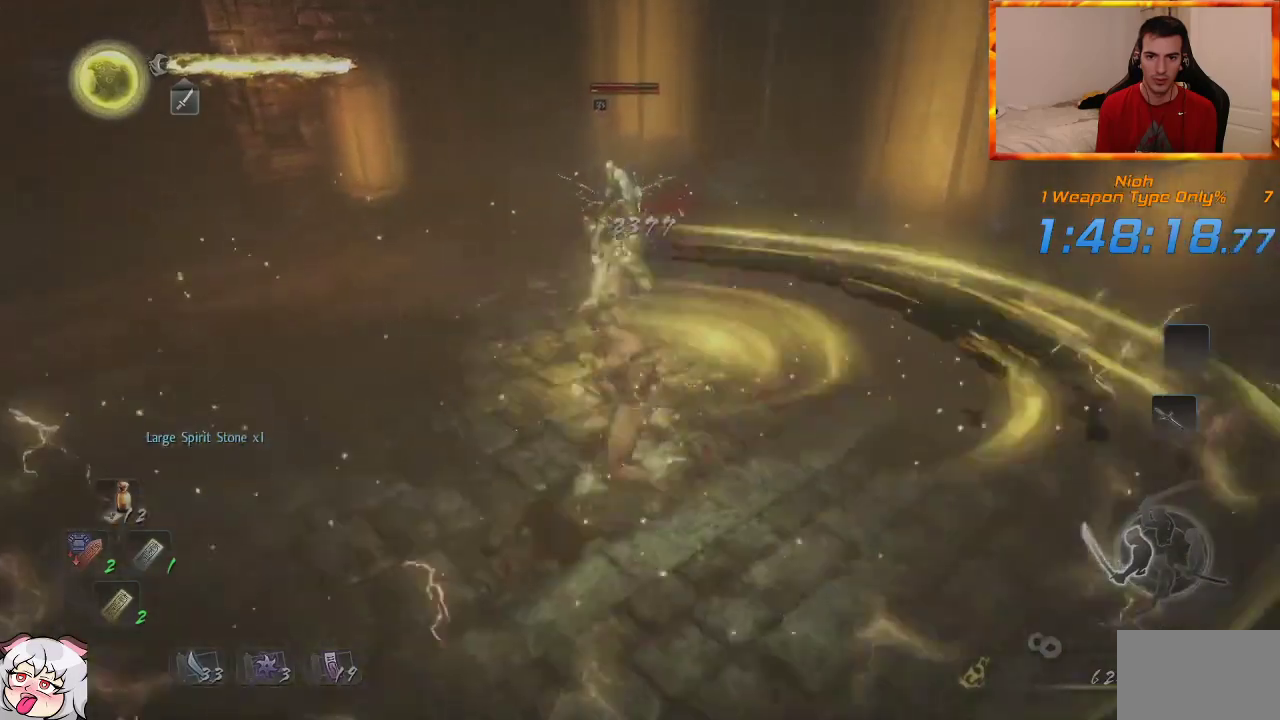
{"dt_ms": 500, "buttons": [], "left_stick": "up", "right_stick": "center", "events": []}
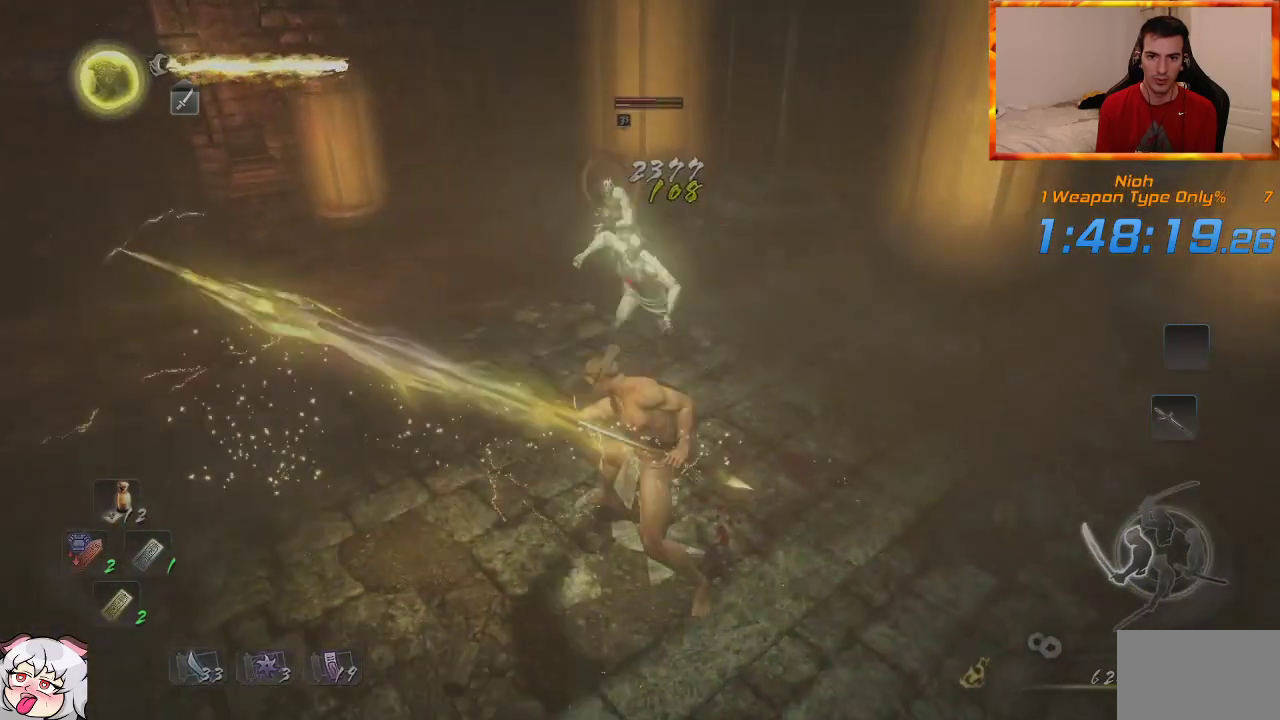
{"dt_ms": 500, "buttons": [], "left_stick": "up", "right_stick": "center", "events": [[217, "TRIANGLE", "down"], [317, "TRIANGLE", "up"], [367, "TRIANGLE", "down"], [500, "TRIANGLE", "up"]]}
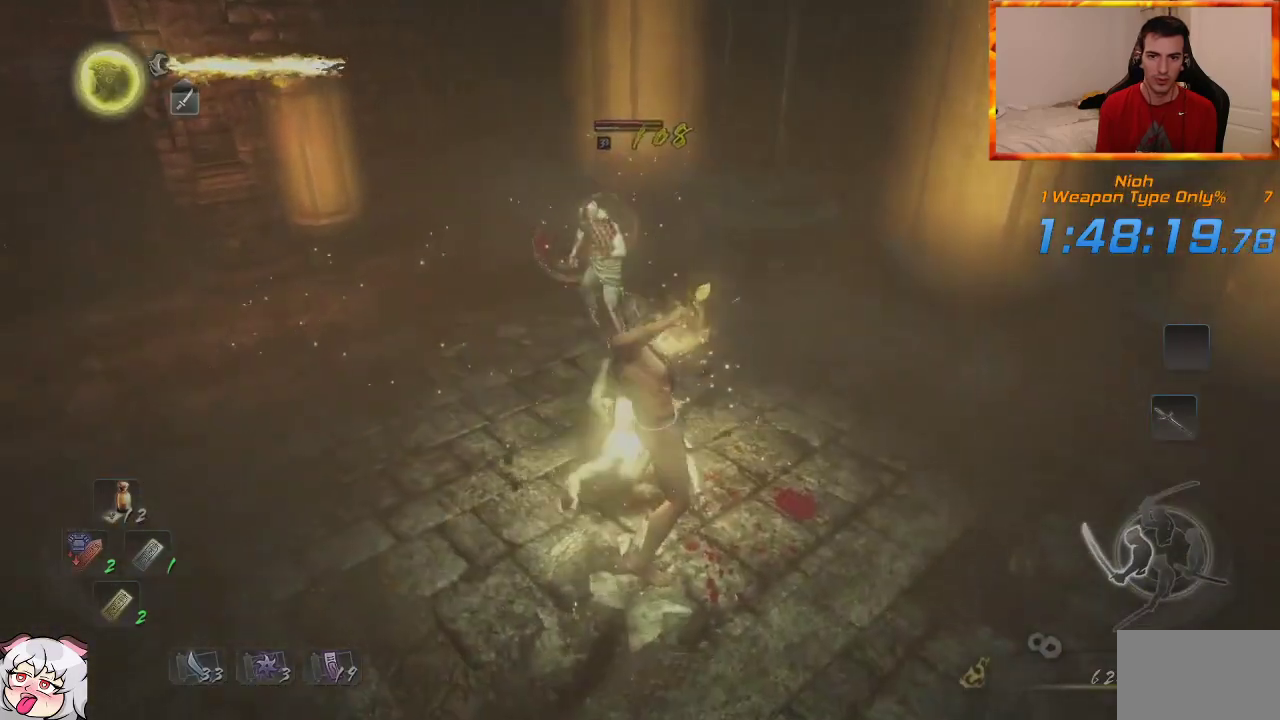
{"dt_ms": 500, "buttons": [], "left_stick": "up", "right_stick": "center", "events": []}
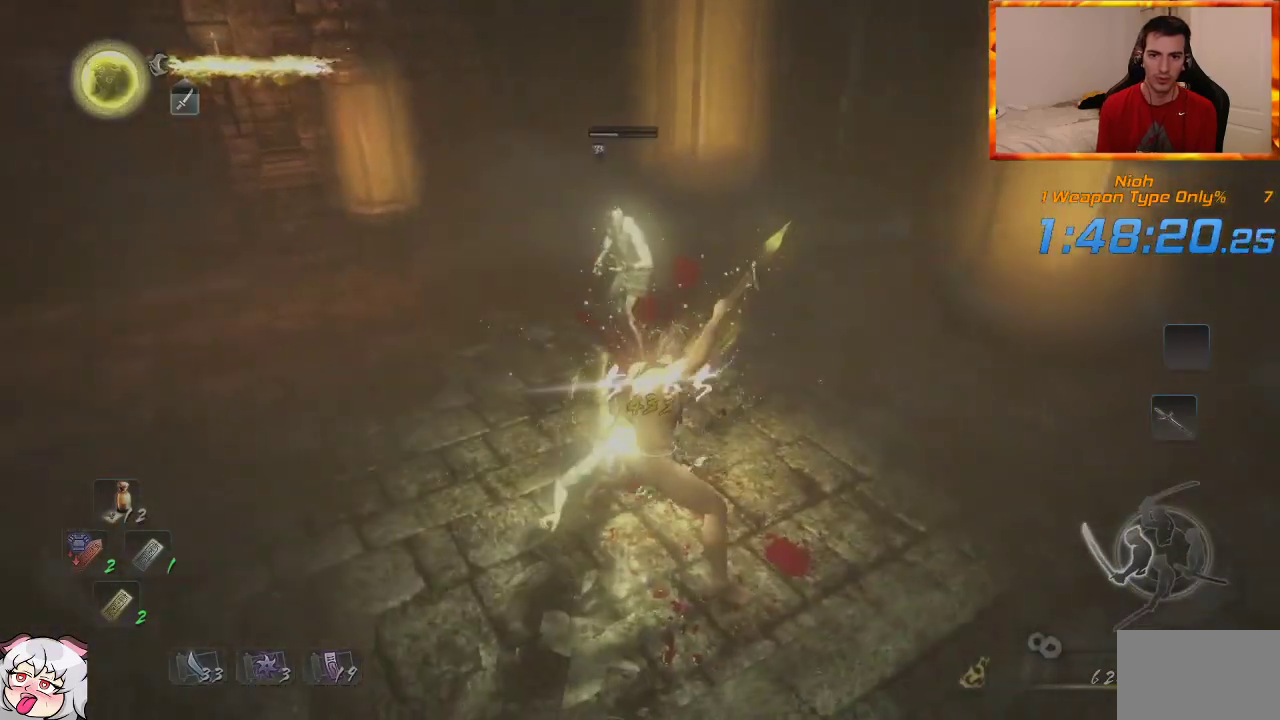
{"dt_ms": 500, "buttons": [], "left_stick": "down-left", "right_stick": "center", "events": [[50, "left_stick", "right"], [133, "left_stick", "down-left"]]}
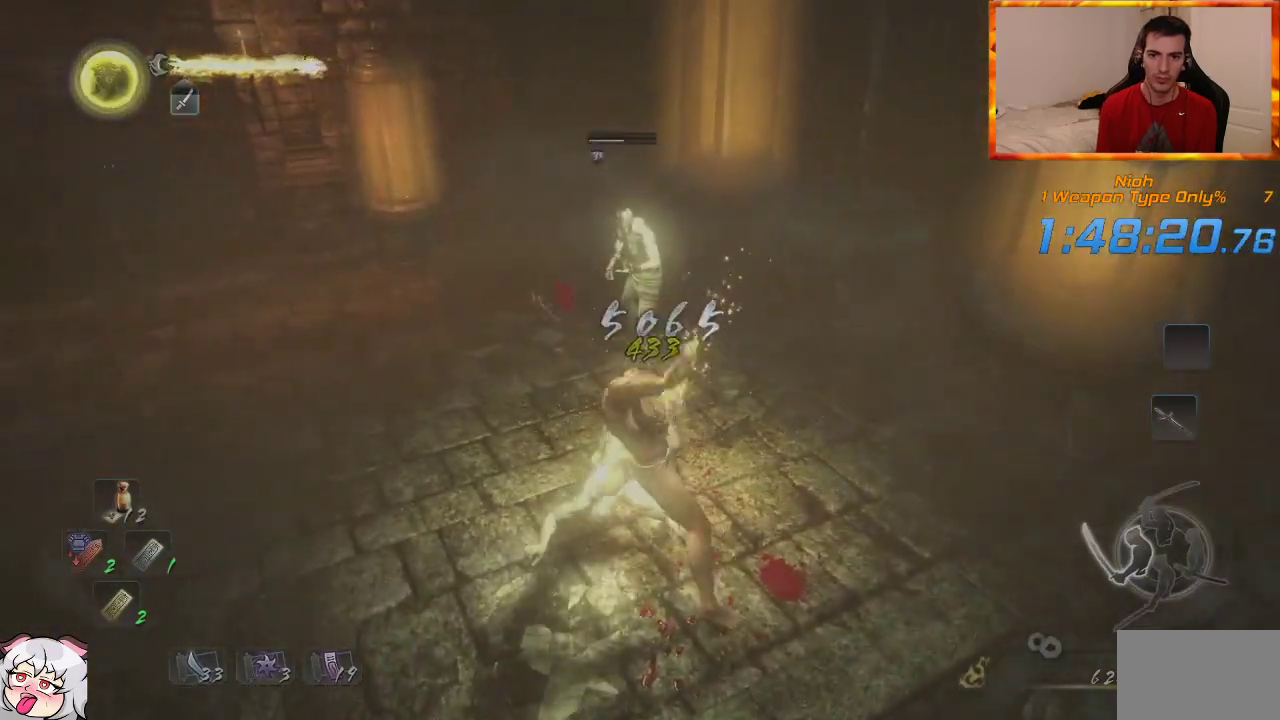
{"dt_ms": 500, "buttons": ["SQUARE"], "left_stick": "up-left", "right_stick": "center", "events": [[133, "SQUARE", "down"], [200, "left_stick", "left"], [250, "SQUARE", "up"], [317, "SQUARE", "down"], [433, "SQUARE", "up"], [433, "left_stick", "up-left"], [500, "SQUARE", "down"]]}